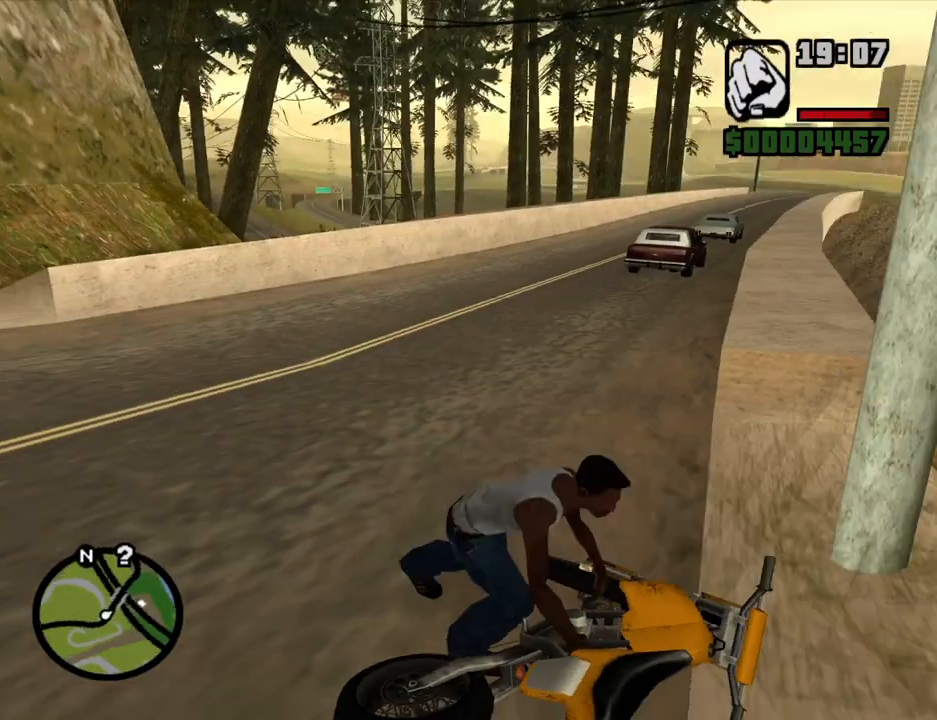
Gameplay with keyboard and mouse; each line is a JSON object with the keys and mouse buttons held at the frame after it. "events" lists presses ("down") and releases ("up") of "1", "2", "3", "4", "5", "6", "8", "a", "alt", "c", "ctrl", "d", "down", "e", "escape", "f", "f1", "f2", "f3", "g", "h", "left", "num2", "q", "r", "right", "s", "shift", "space", "t", "tab", "up", "v", "w", "x", "z", "mouse_left", "mouse_middle", "mouse_right", "mouse_wheel_up" and "mouse_wheel_down" between this image and that frame as [ms after this image, input, new state], when the widget could be followed in between. "mouse_left", "mouse_middle", "mouse_right", "mouse_wheel_up", "mouse_wheel_down" = the "left", "middle", "right", "wheel_up", "wheel_down" buttons of the "mouse" list. No other keys are recorded. Mouse movement is not recorded.
{"keys": [], "mouse": [], "events": [[67, "f", "down"], [150, "f", "up"], [251, "f", "down"], [301, "f", "up"], [385, "f", "down"], [486, "f", "up"]]}
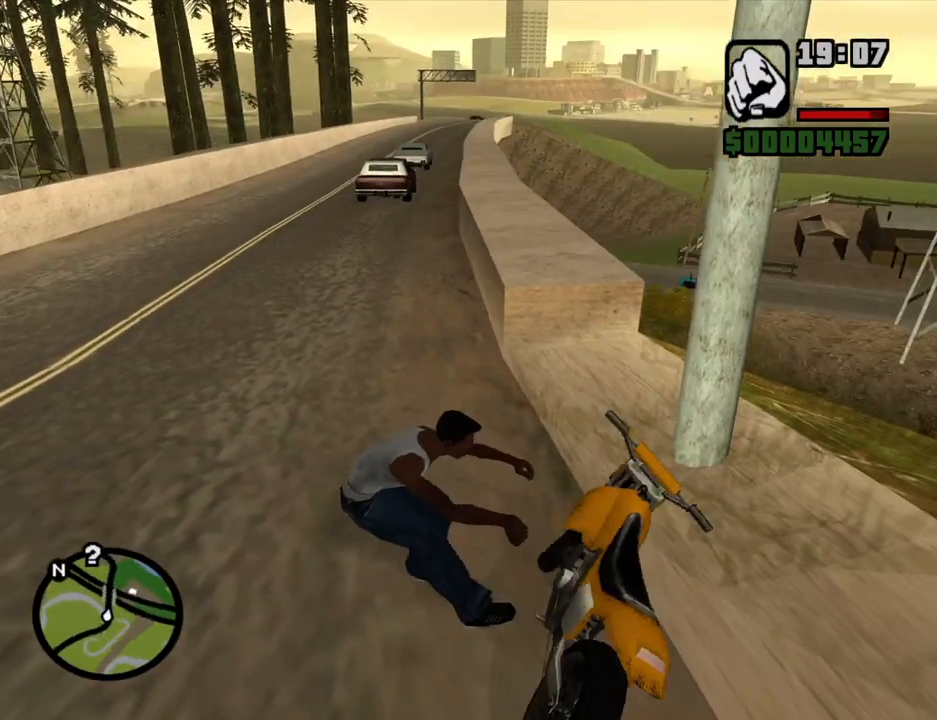
{"keys": [], "mouse": [], "events": []}
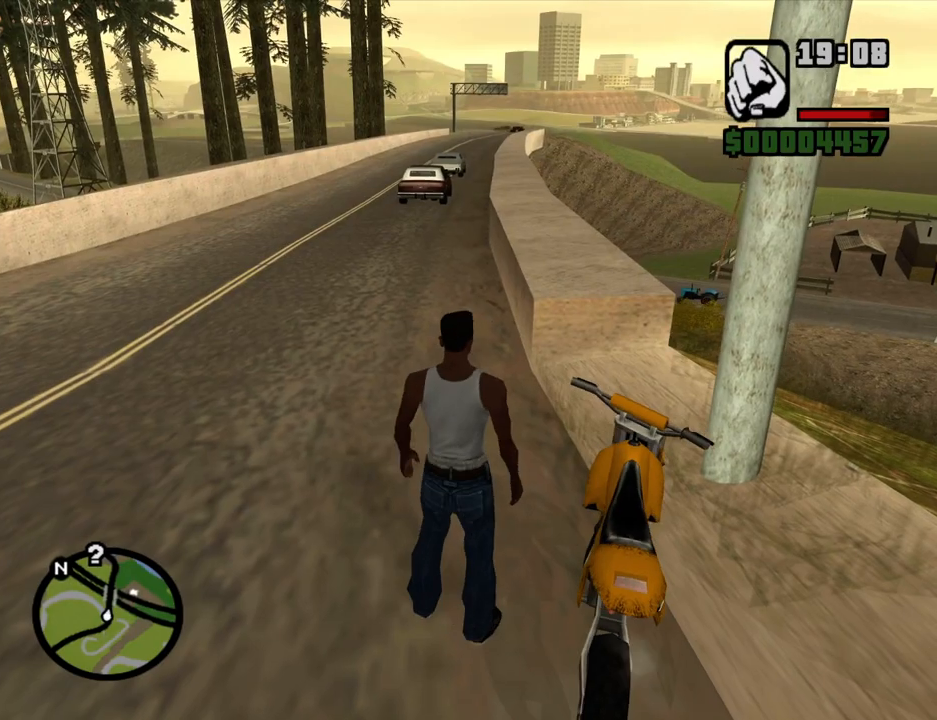
{"keys": ["2", "a", "w"], "mouse": [], "events": [[201, "a", "down"], [201, "w", "down"], [436, "2", "down"]]}
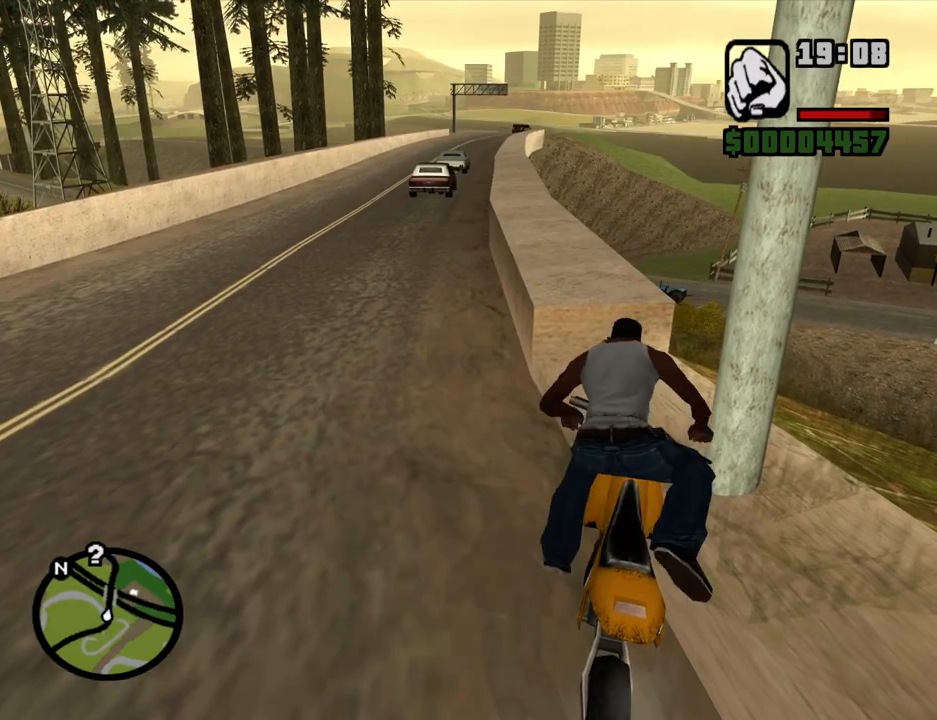
{"keys": ["a", "w"], "mouse": [], "events": [[34, "2", "up"], [134, "2", "down"], [218, "2", "up"], [319, "2", "down"], [436, "2", "up"]]}
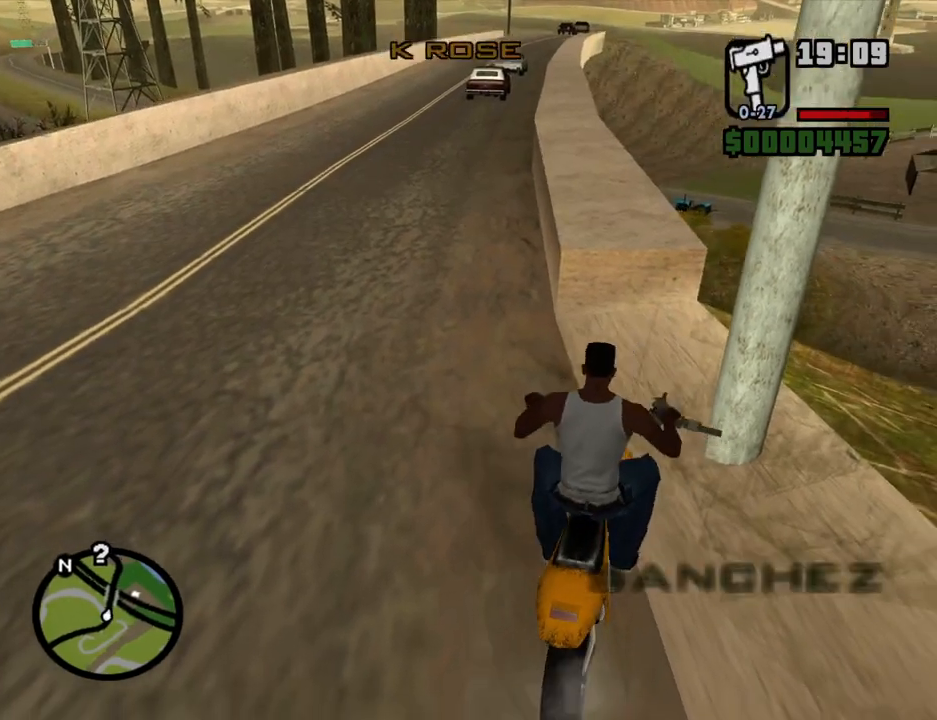
{"keys": ["w"], "mouse": [], "events": [[33, "2", "down"], [134, "2", "up"], [218, "2", "down"], [318, "2", "up"], [369, "a", "up"], [402, "2", "down"], [503, "2", "up"]]}
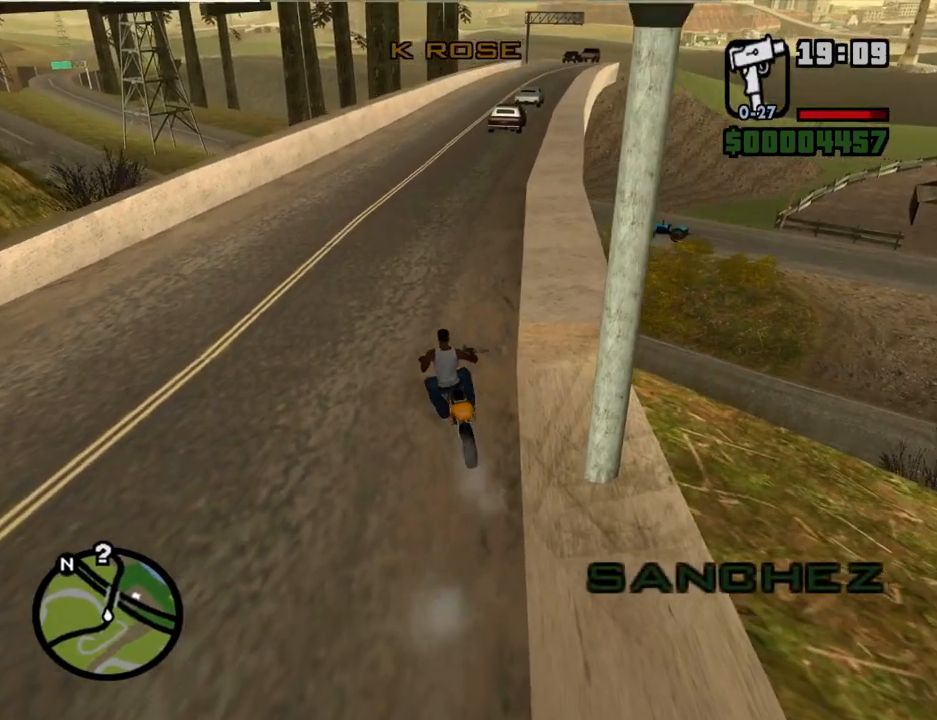
{"keys": ["2", "w"], "mouse": [], "events": [[50, "d", "down"], [100, "2", "down"], [234, "2", "up"], [234, "d", "up"], [285, "2", "down"], [419, "2", "up"], [469, "2", "down"]]}
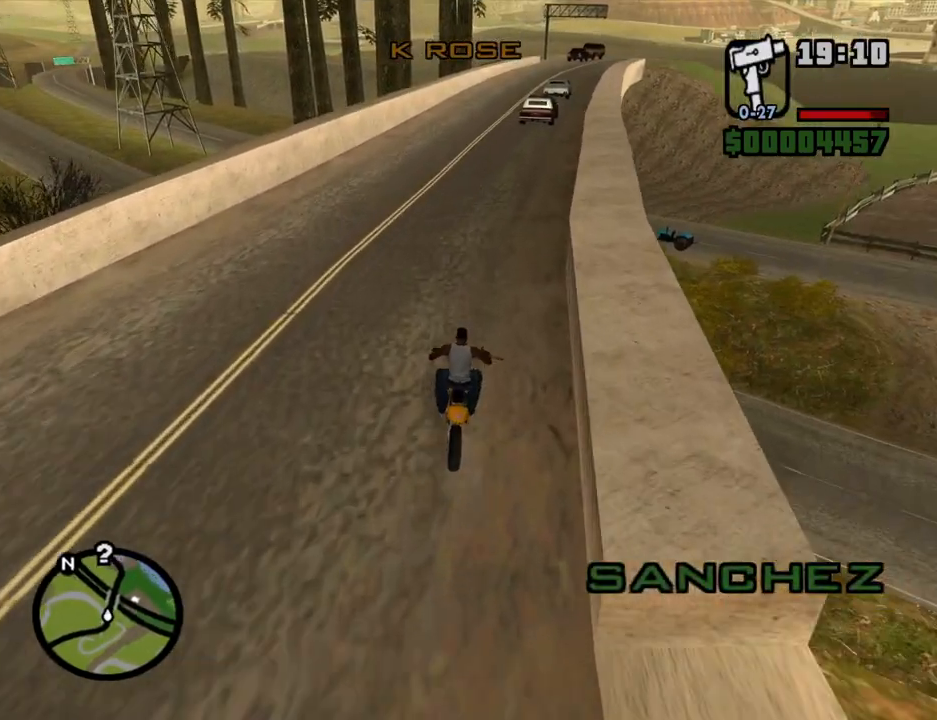
{"keys": ["2", "w"], "mouse": [], "events": [[67, "2", "up"], [67, "d", "down"], [151, "2", "down"], [202, "d", "up"], [252, "2", "up"], [352, "2", "down"], [436, "2", "up"], [486, "2", "down"]]}
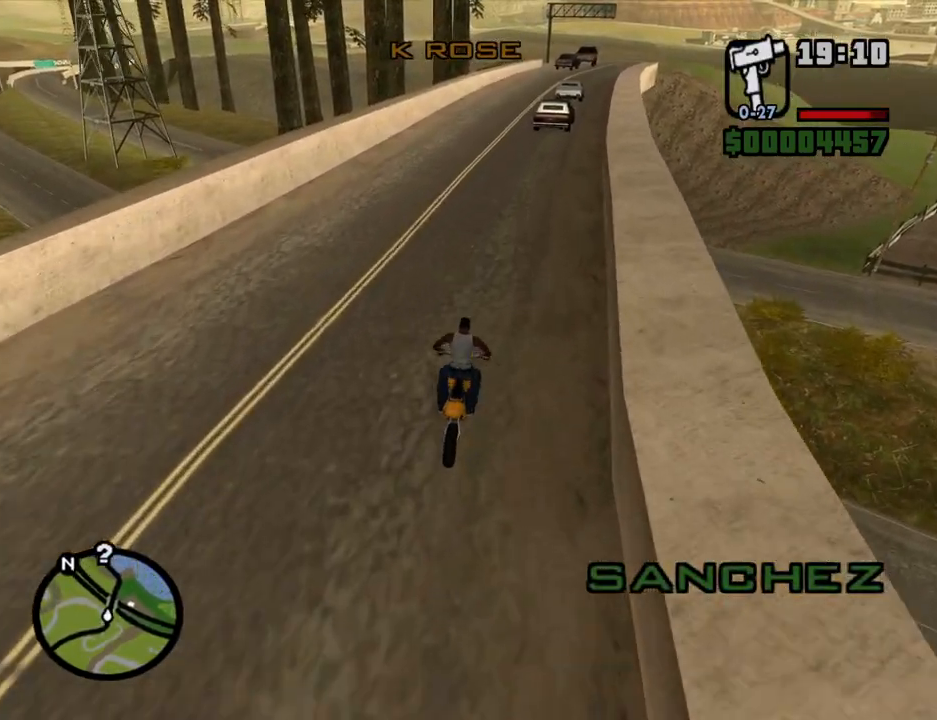
{"keys": ["2", "w"], "mouse": [], "events": [[151, "2", "up"], [185, "2", "down"], [235, "d", "down"], [336, "2", "up"], [419, "2", "down"], [470, "d", "up"]]}
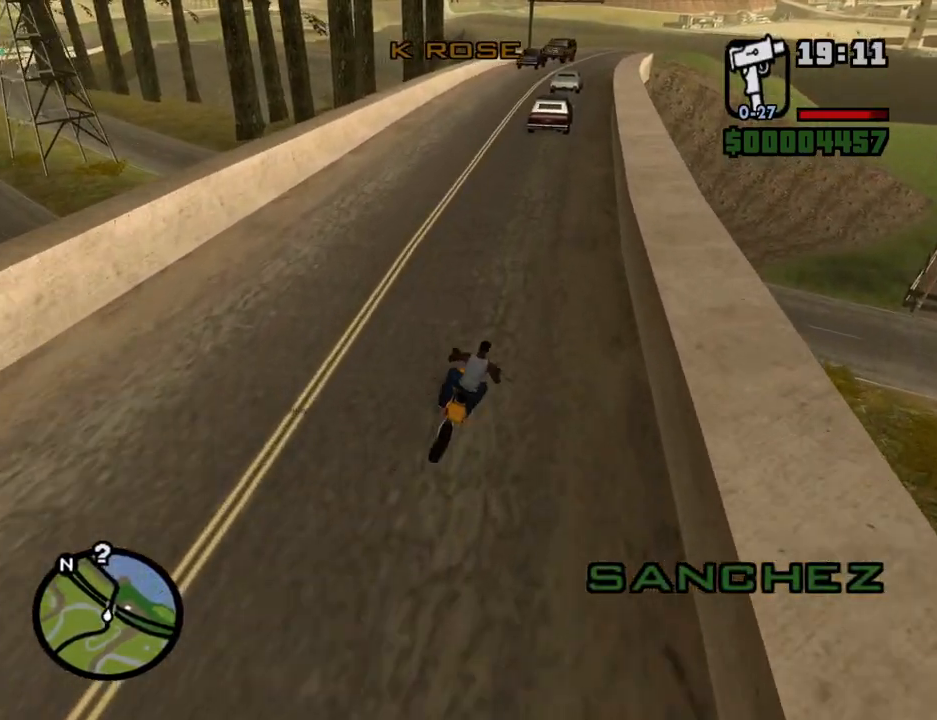
{"keys": ["2", "a", "w"], "mouse": [], "events": [[17, "2", "up"], [118, "2", "down"], [201, "2", "up"], [302, "2", "down"], [436, "2", "up"], [486, "2", "down"], [486, "a", "down"]]}
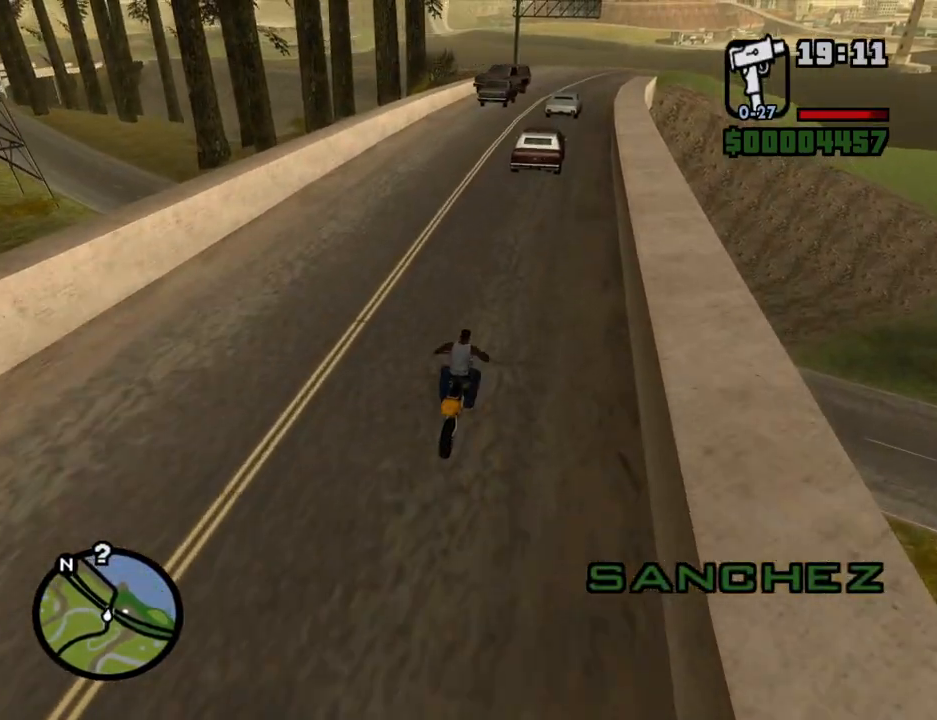
{"keys": ["2", "d", "w"], "mouse": [], "events": [[84, "a", "up"], [134, "2", "up"], [218, "2", "down"], [268, "a", "down"], [369, "2", "up"], [369, "a", "up"], [385, "2", "down"], [436, "d", "down"]]}
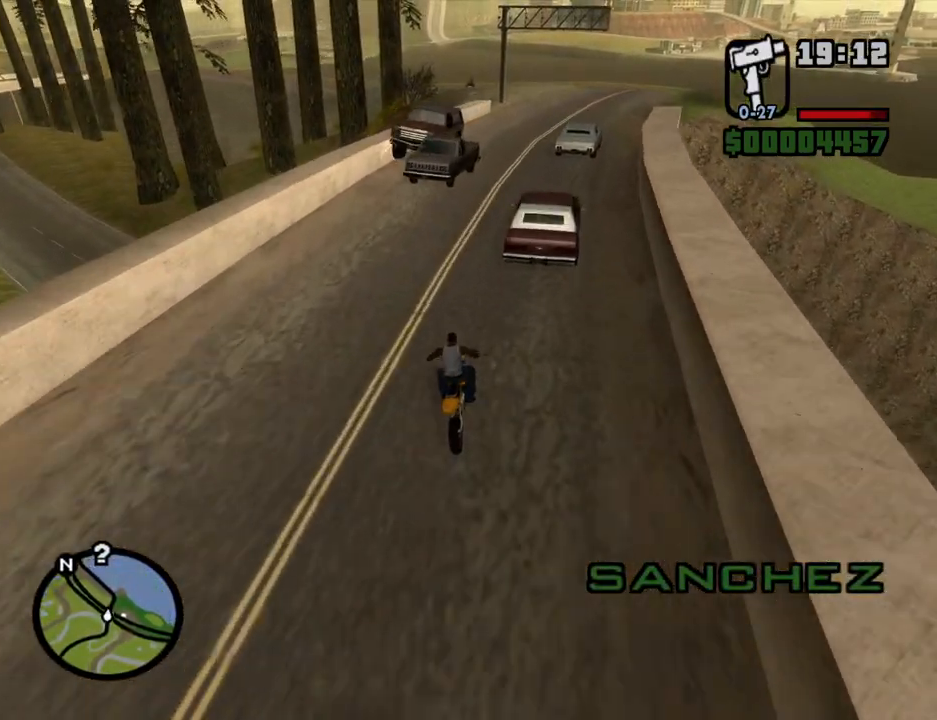
{"keys": ["d", "w"], "mouse": [], "events": [[33, "2", "up"], [84, "d", "up"], [134, "2", "down"], [268, "2", "up"], [318, "2", "down"], [318, "d", "down"], [452, "2", "up"]]}
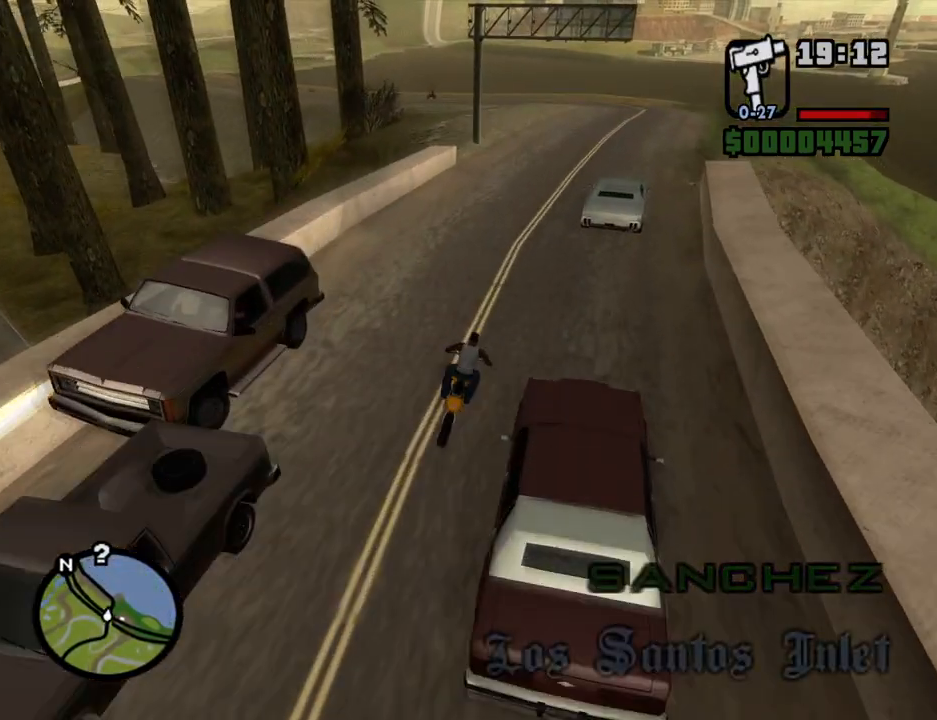
{"keys": ["2", "d", "w"], "mouse": [], "events": [[50, "2", "down"], [150, "2", "up"], [150, "d", "up"], [234, "2", "down"], [234, "d", "down"], [385, "2", "up"], [419, "2", "down"]]}
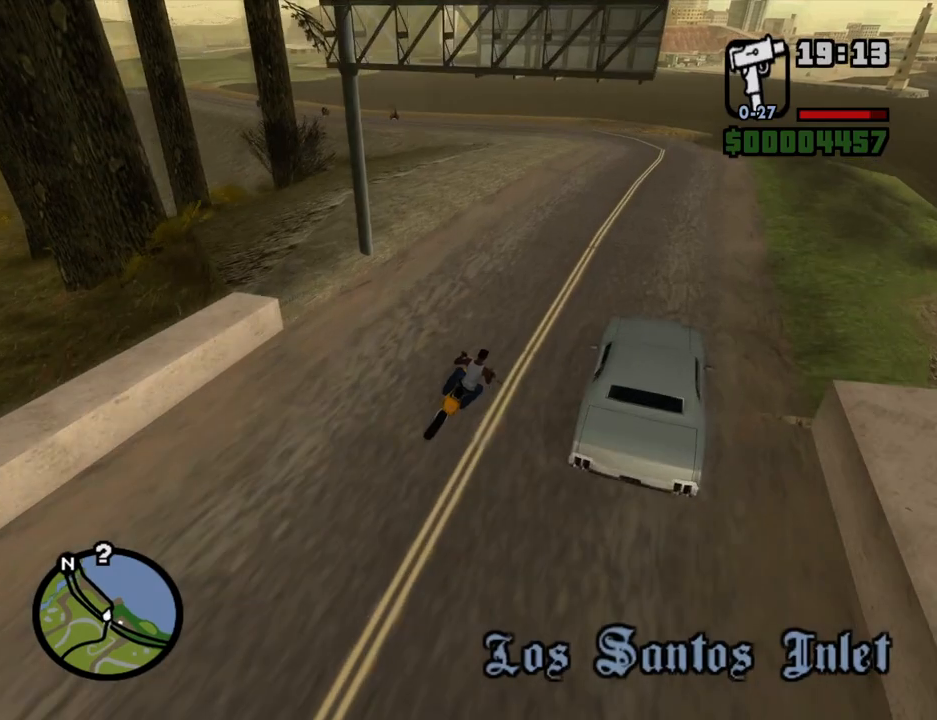
{"keys": ["a"], "mouse": [], "events": [[67, "2", "up"], [118, "2", "down"], [168, "a", "down"], [201, "d", "up"], [252, "2", "up"], [252, "w", "up"], [386, "s", "down"], [486, "s", "up"]]}
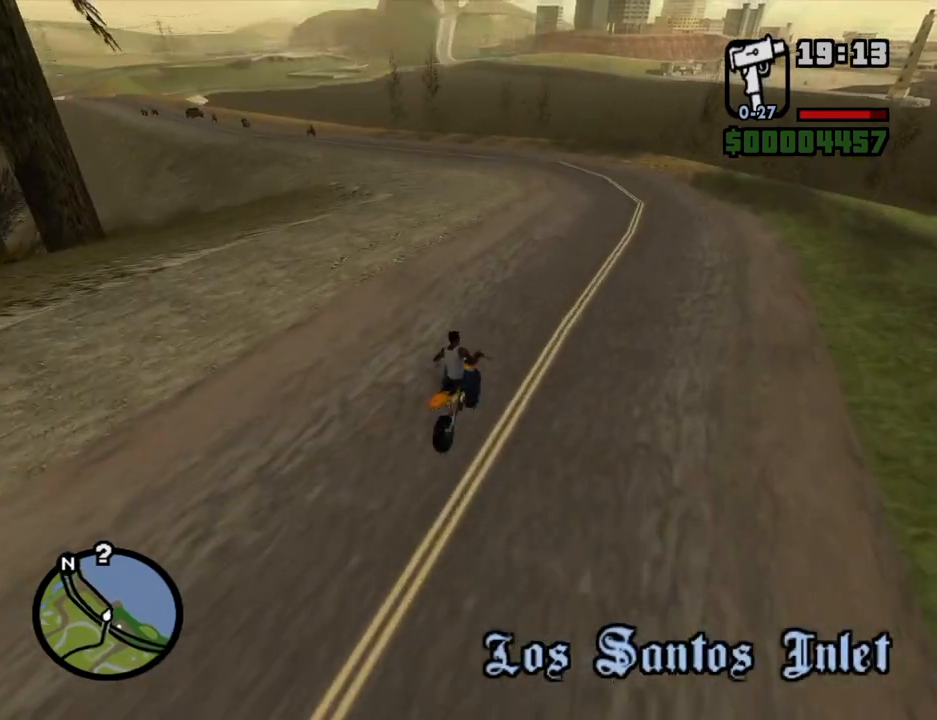
{"keys": ["a"], "mouse": [], "events": [[151, "5", "down"], [151, "space", "down"], [235, "5", "up"], [235, "space", "up"]]}
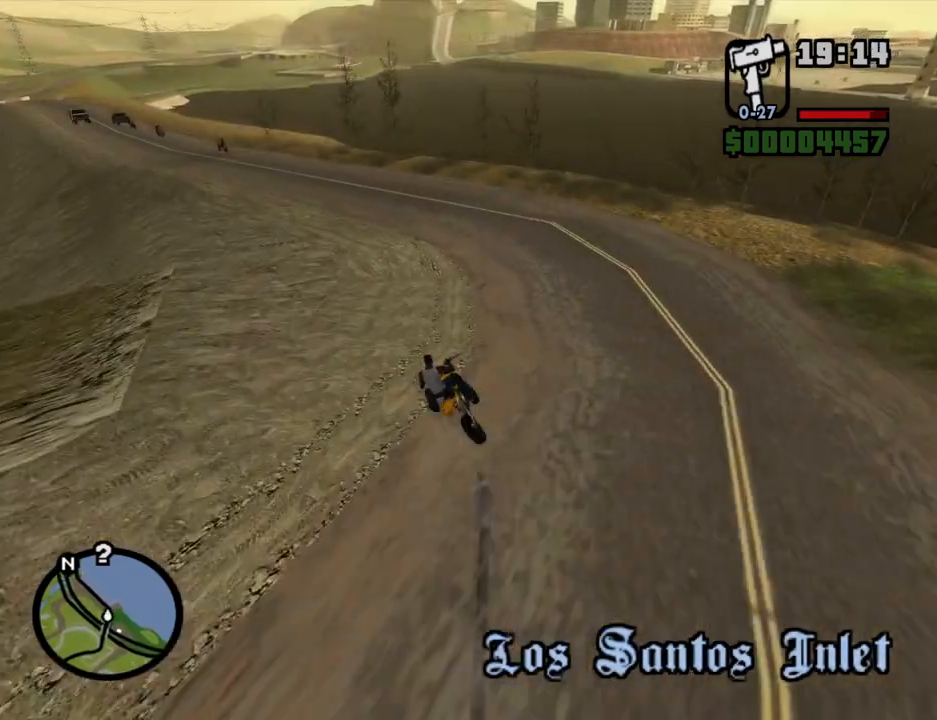
{"keys": ["2", "a", "w"], "mouse": [], "events": [[201, "w", "down"], [302, "2", "down"], [402, "2", "up"], [486, "2", "down"]]}
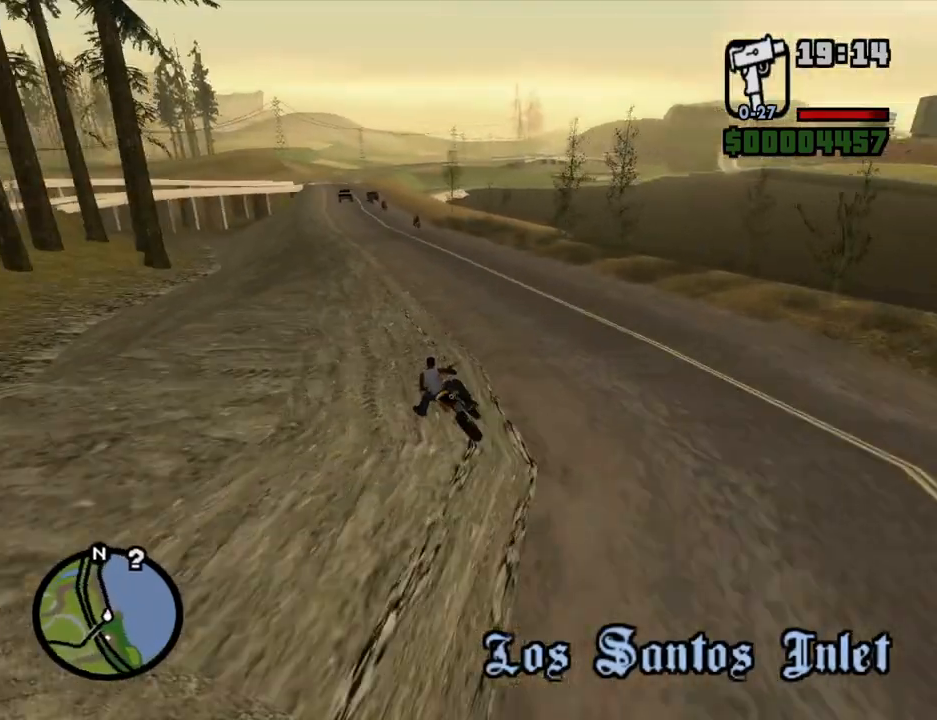
{"keys": ["a", "w"], "mouse": [], "events": [[84, "2", "up"], [167, "2", "down"], [268, "2", "up"], [369, "2", "down"], [436, "2", "up"]]}
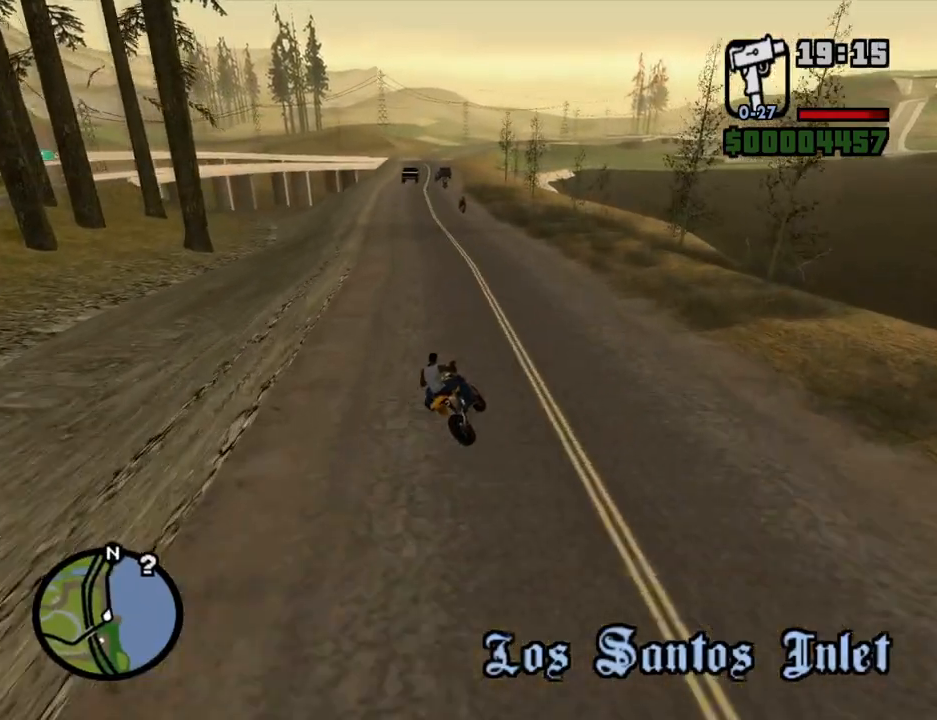
{"keys": ["2", "a", "w"], "mouse": [], "events": [[33, "2", "down"], [167, "2", "up"], [268, "2", "down"], [368, "2", "up"], [402, "2", "down"]]}
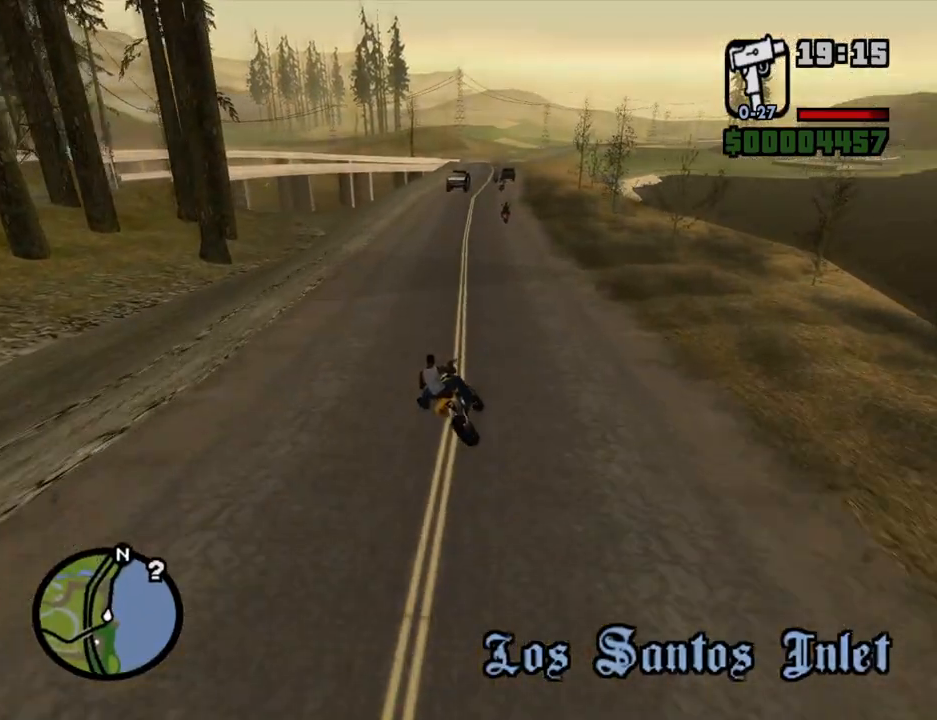
{"keys": ["w"], "mouse": [], "events": [[51, "2", "up"], [134, "2", "down"], [134, "a", "up"], [235, "2", "up"], [336, "2", "down"], [419, "2", "up"]]}
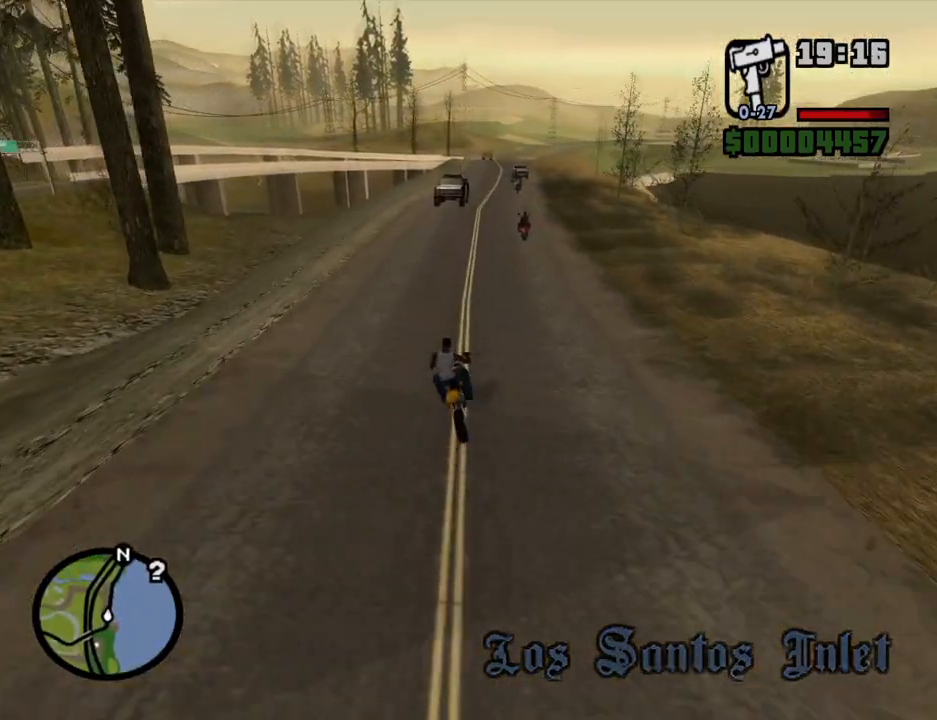
{"keys": ["f"], "mouse": ["left"], "events": [[17, "mouse_left", "down"], [252, "a", "down"], [302, "w", "up"], [386, "a", "up"], [386, "f", "down"]]}
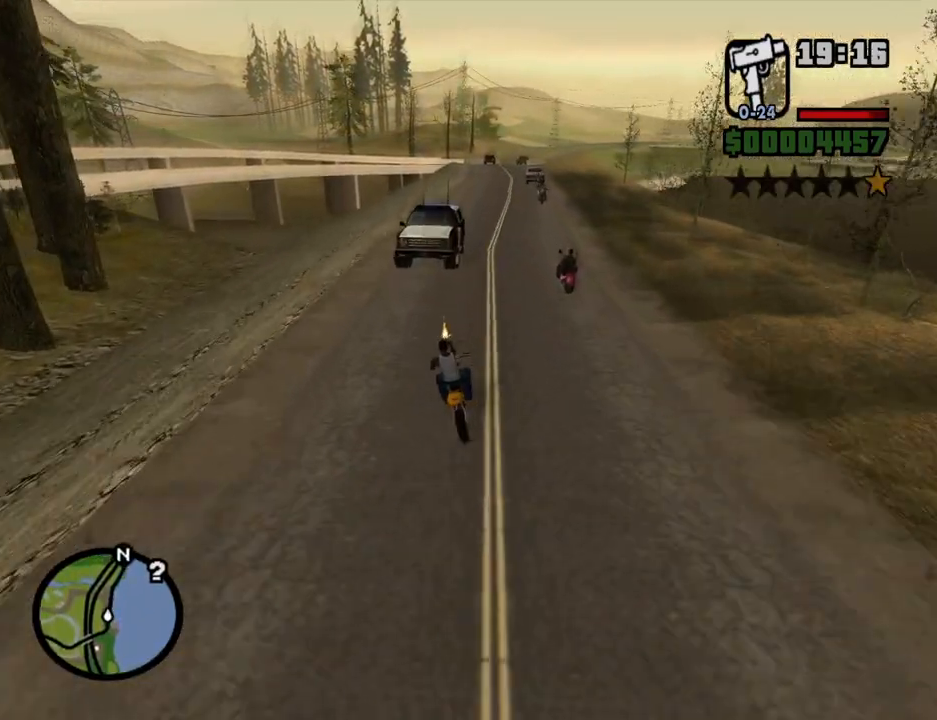
{"keys": [], "mouse": [], "events": [[50, "mouse_left", "up"], [469, "f", "up"]]}
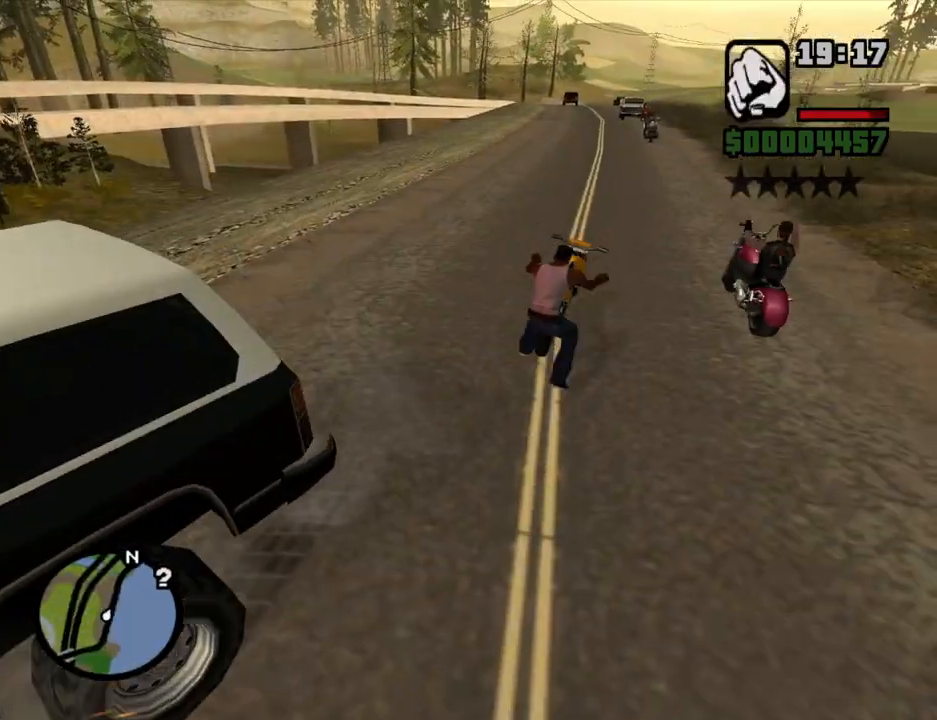
{"keys": ["a", "w"], "mouse": [], "events": [[151, "w", "down"], [251, "a", "down"], [302, "mouse_wheel_down", "down"], [352, "mouse_wheel_down", "up"]]}
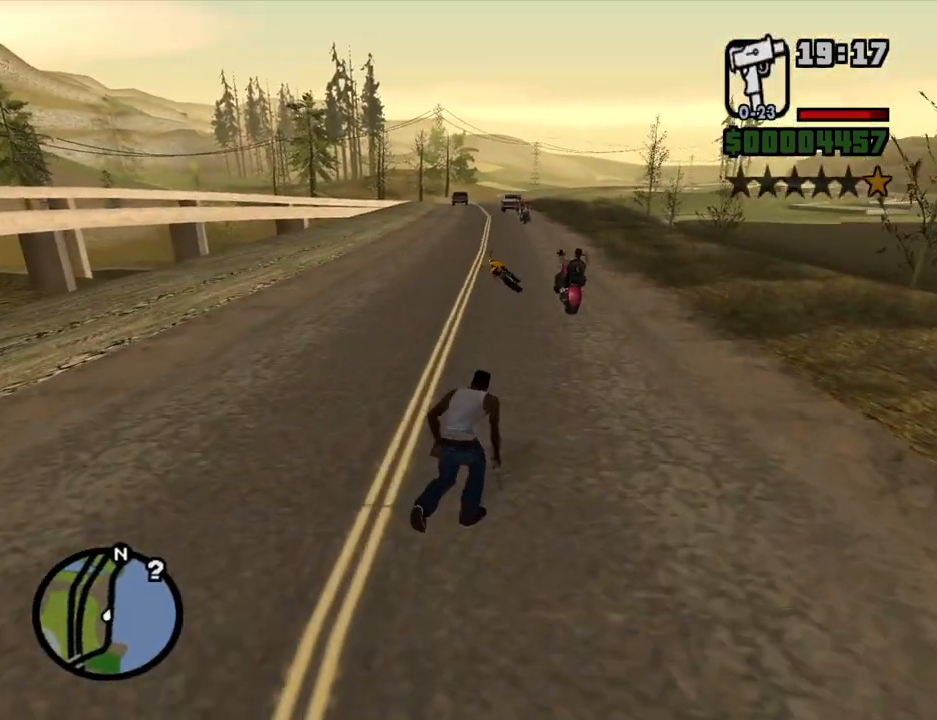
{"keys": ["a", "space", "w"], "mouse": [], "events": [[134, "mouse_wheel_down", "down"], [167, "mouse_wheel_down", "up"], [318, "space", "down"], [368, "space", "up"], [385, "mouse_wheel_down", "down"], [452, "mouse_wheel_down", "up"], [452, "space", "down"]]}
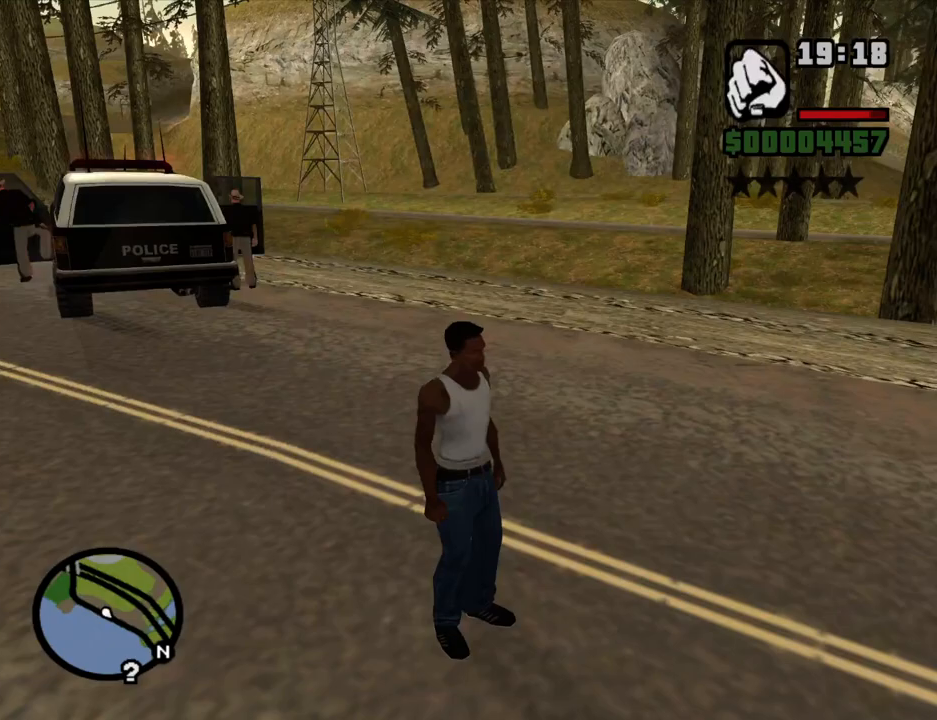
{"keys": ["a", "space", "w"], "mouse": [], "events": [[33, "space", "up"], [134, "space", "down"], [217, "space", "up"], [318, "space", "down"], [368, "space", "up"], [502, "space", "down"]]}
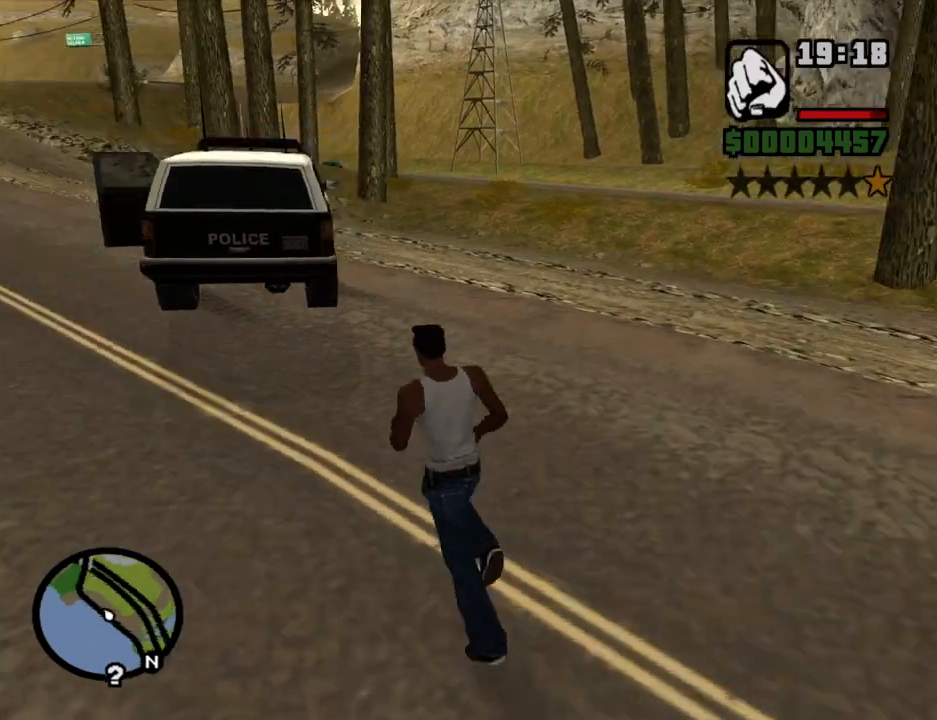
{"keys": ["a", "space", "w"], "mouse": [], "events": [[51, "space", "up"], [134, "space", "down"], [185, "space", "up"], [285, "space", "down"], [335, "space", "up"], [470, "space", "down"]]}
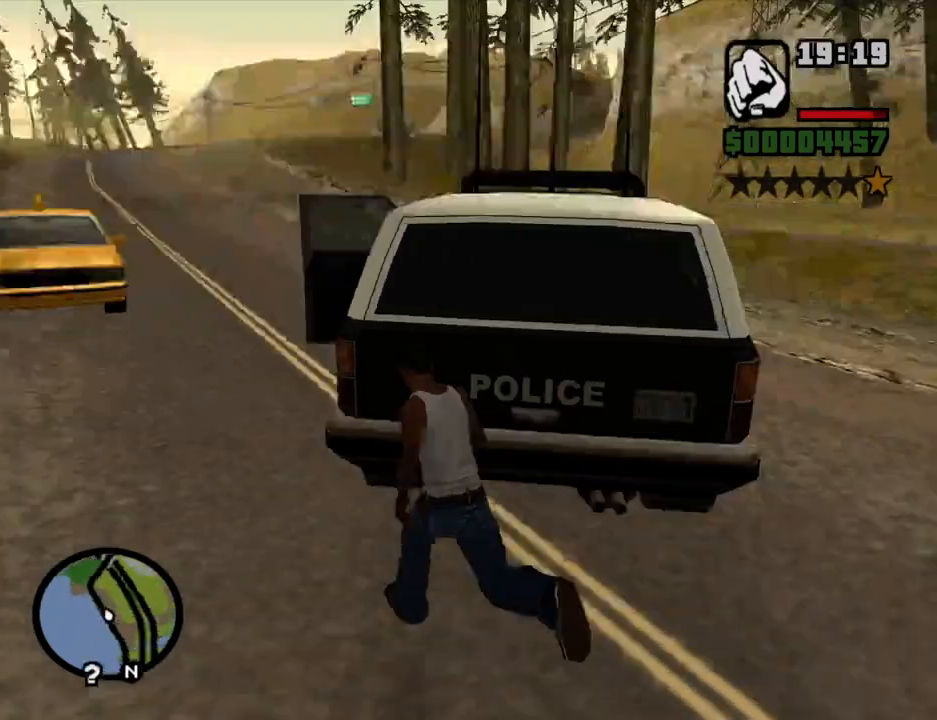
{"keys": [], "mouse": [], "events": [[17, "space", "up"], [352, "a", "up"], [436, "w", "up"]]}
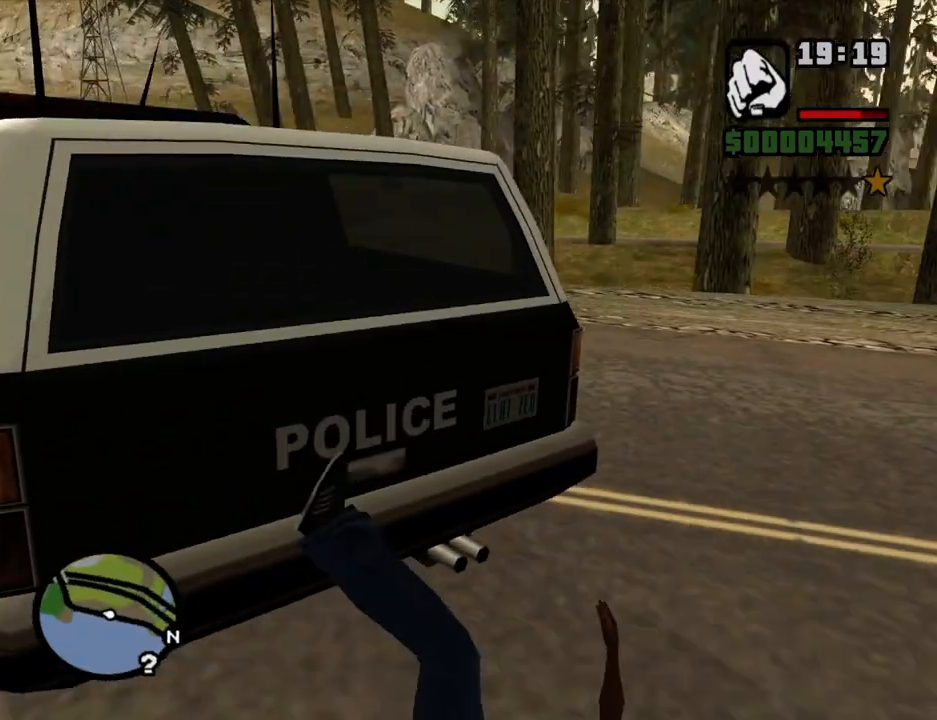
{"keys": [], "mouse": [], "events": []}
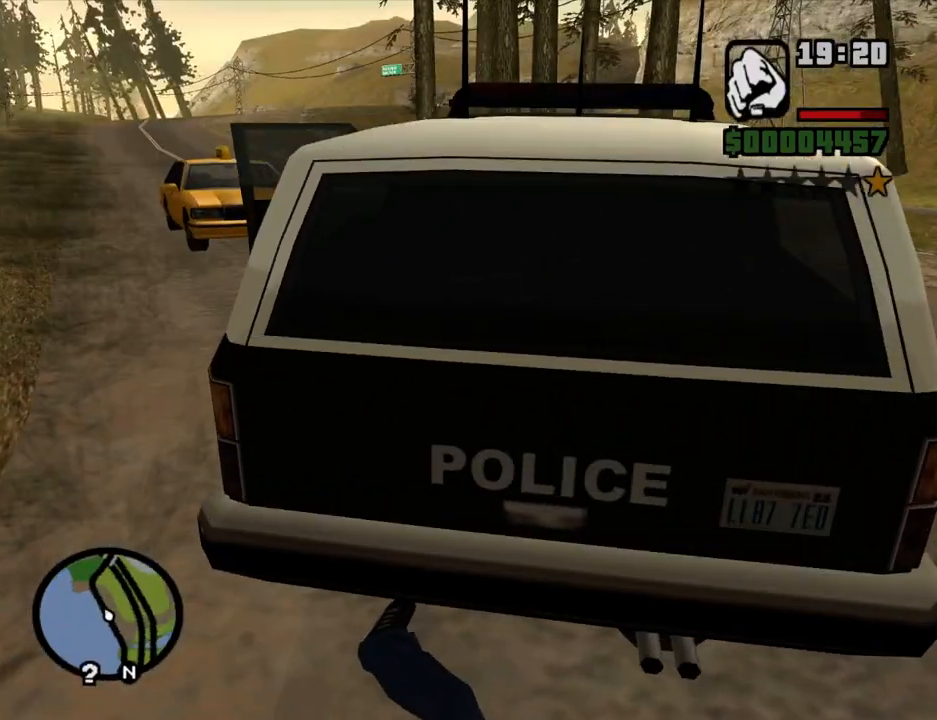
{"keys": [], "mouse": [], "events": []}
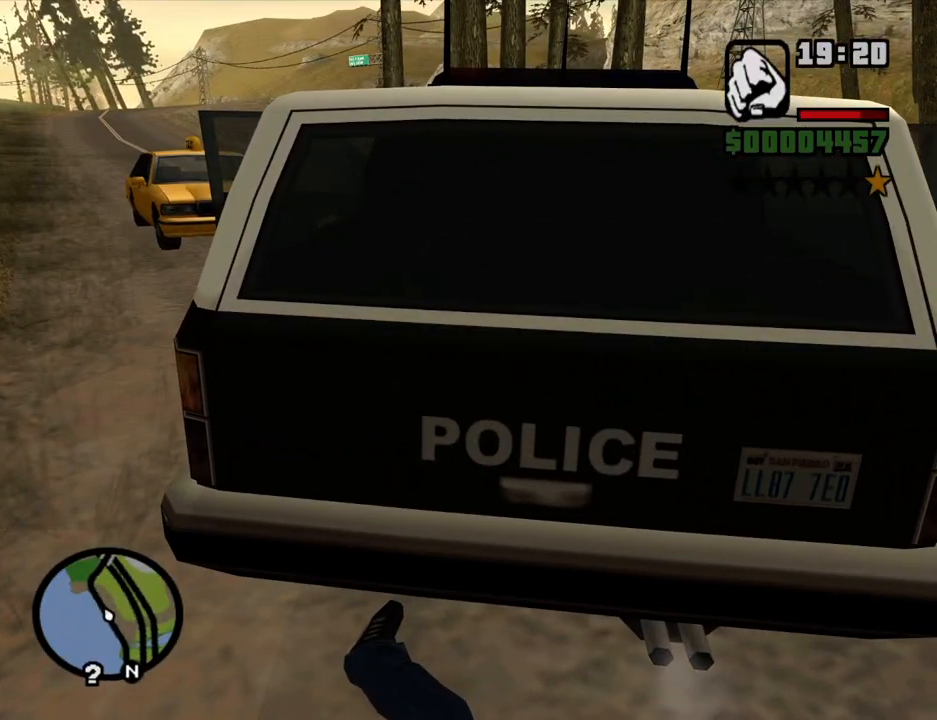
{"keys": ["a", "w"], "mouse": [], "events": [[268, "a", "down"], [268, "w", "down"]]}
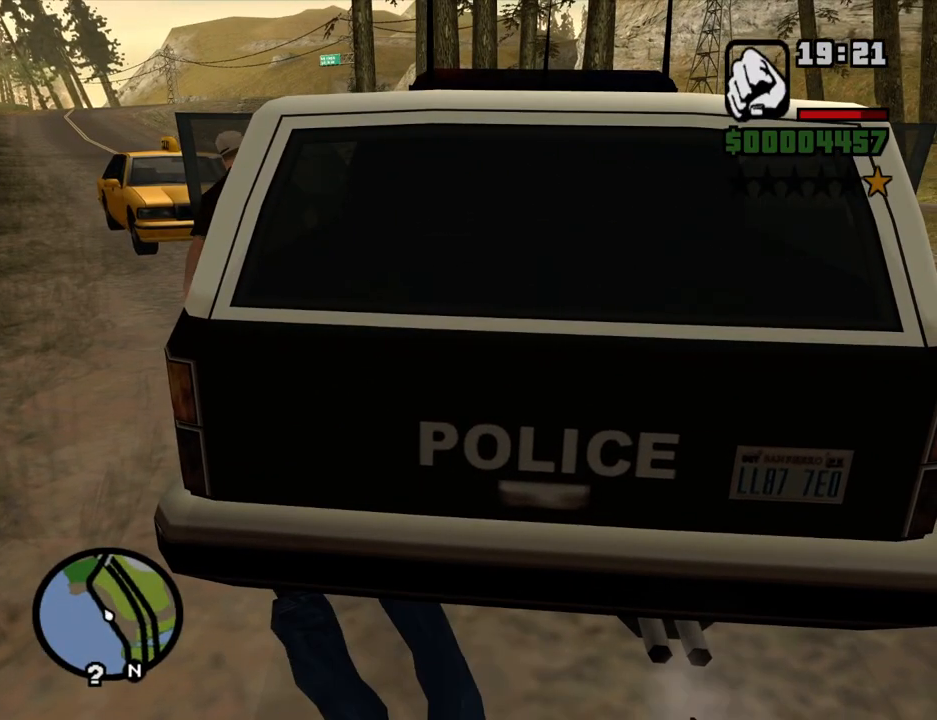
{"keys": ["a", "w"], "mouse": [], "events": []}